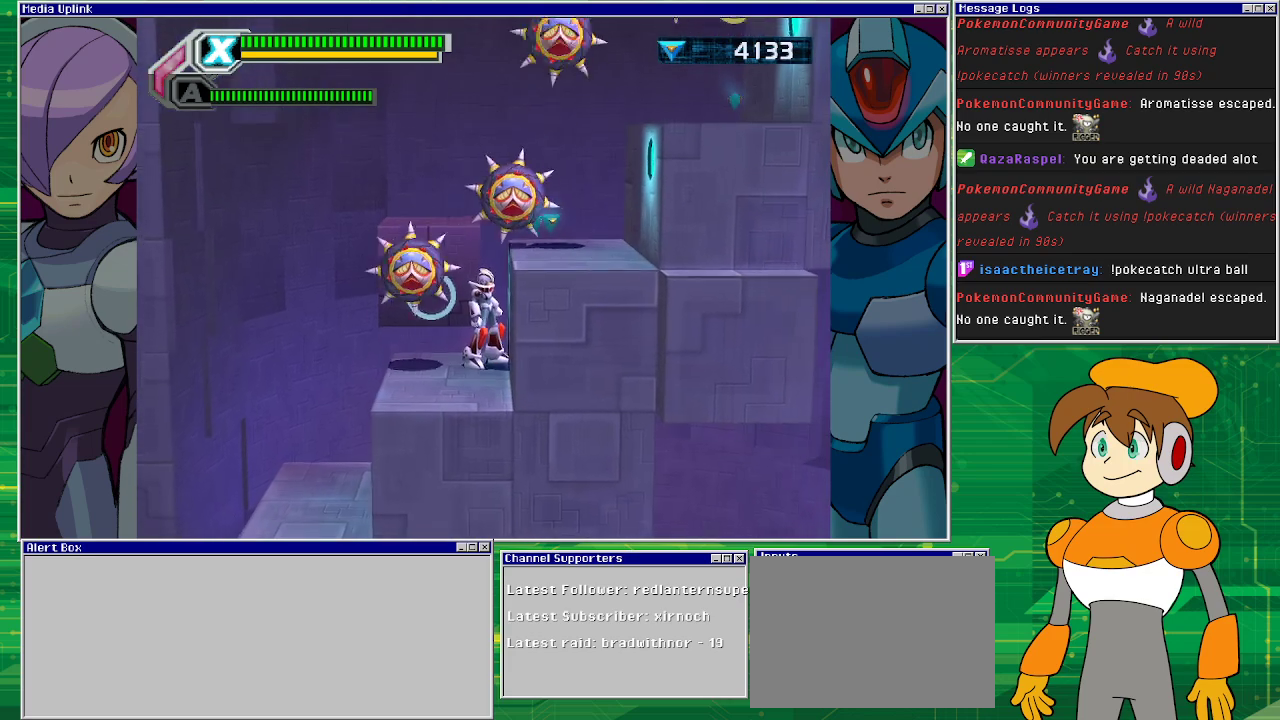
Gameplay with a controller (PlayStation layout); each line is a JSON object with the inputs held at the frame after it. "events" lists button and stick changes between this image and that frame as [ms after this image, input, new state], when the widget could be followed in between. Not read: L2 L3 R2 R3 right_stick.
{"buttons": [], "left_stick": "center", "events": []}
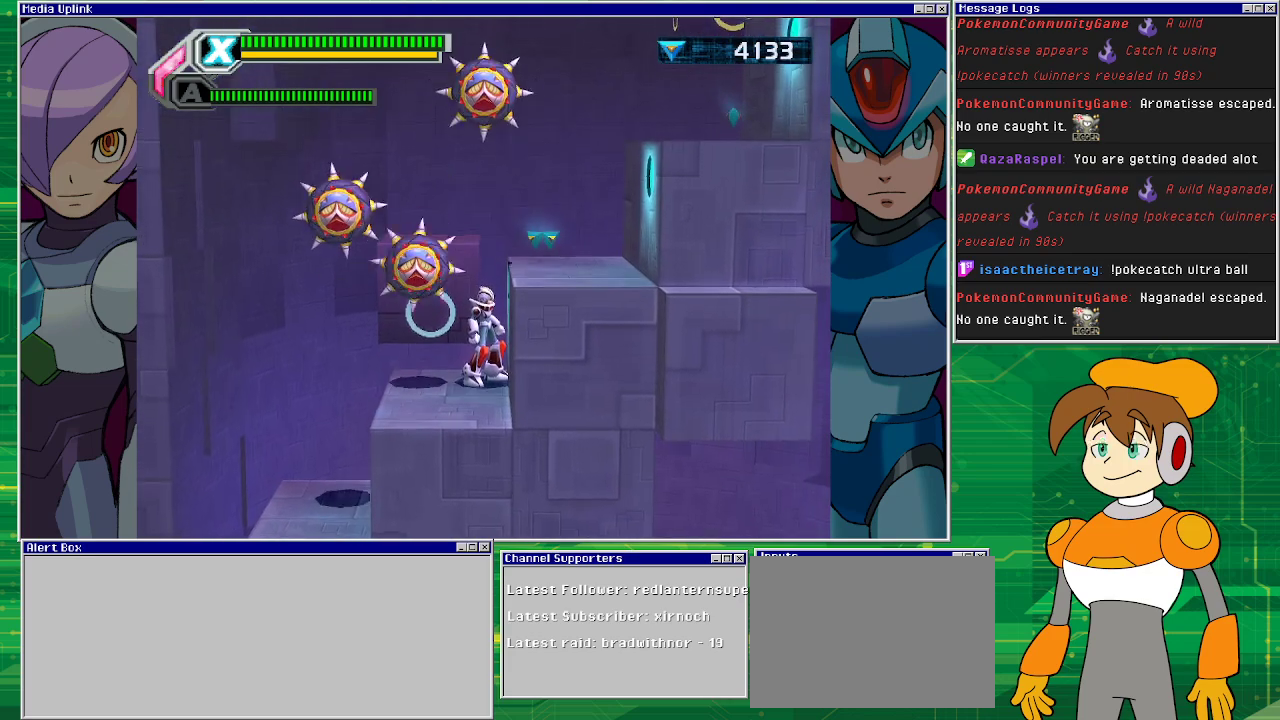
{"buttons": [], "left_stick": "center", "events": []}
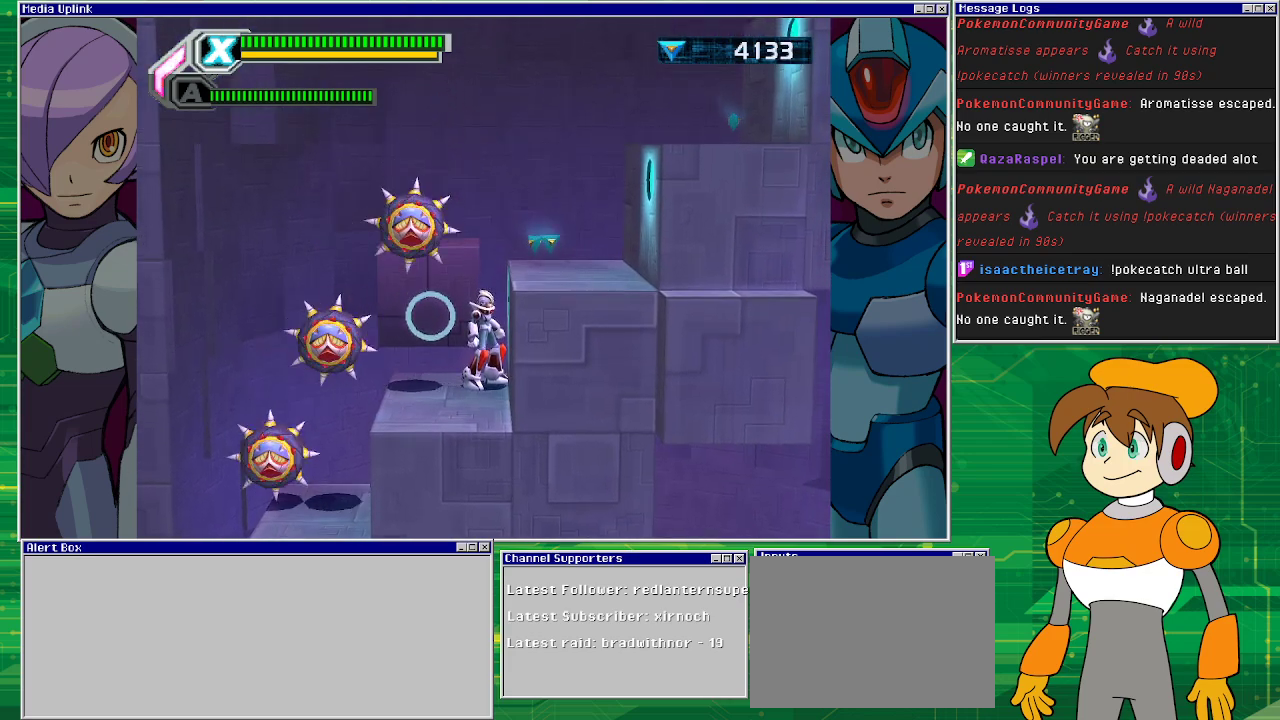
{"buttons": [], "left_stick": "center", "events": [[133, "CROSS", "down"], [133, "DPAD_RIGHT", "down"], [333, "CROSS", "up"], [467, "DPAD_RIGHT", "up"]]}
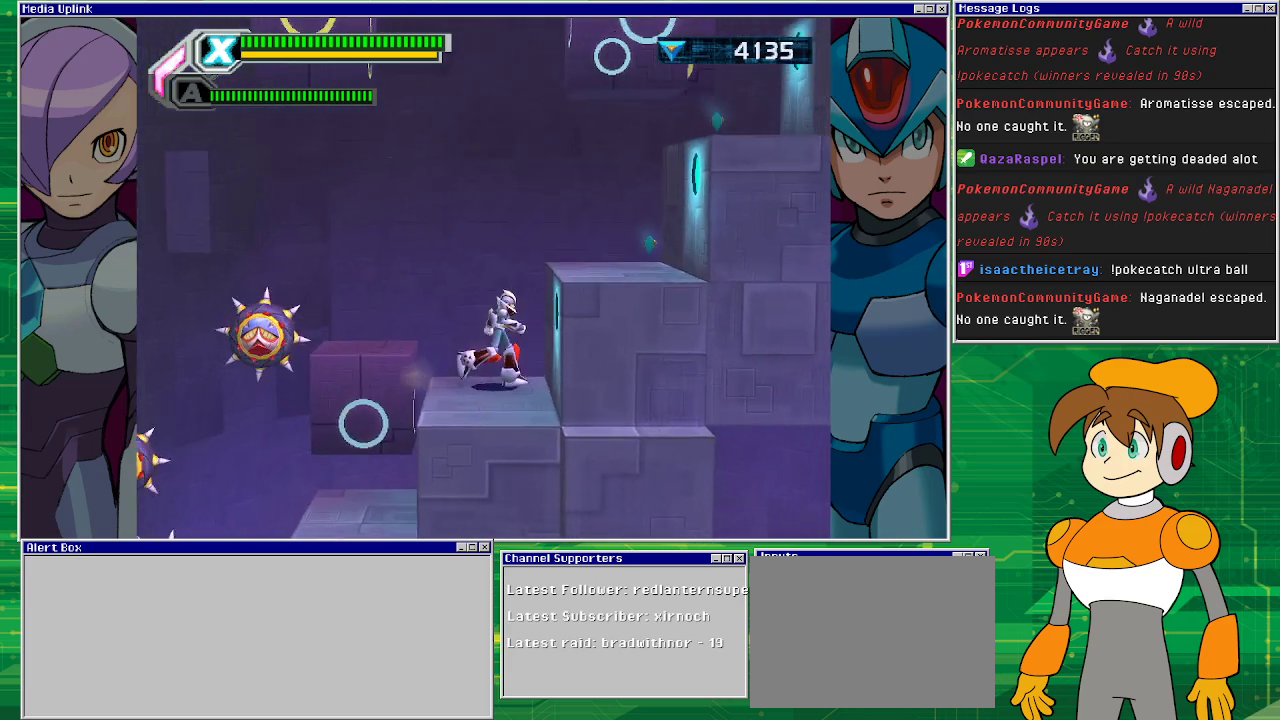
{"buttons": ["DPAD_RIGHT"], "left_stick": "center", "events": [[67, "CROSS", "down"], [233, "DPAD_RIGHT", "down"], [367, "CROSS", "up"]]}
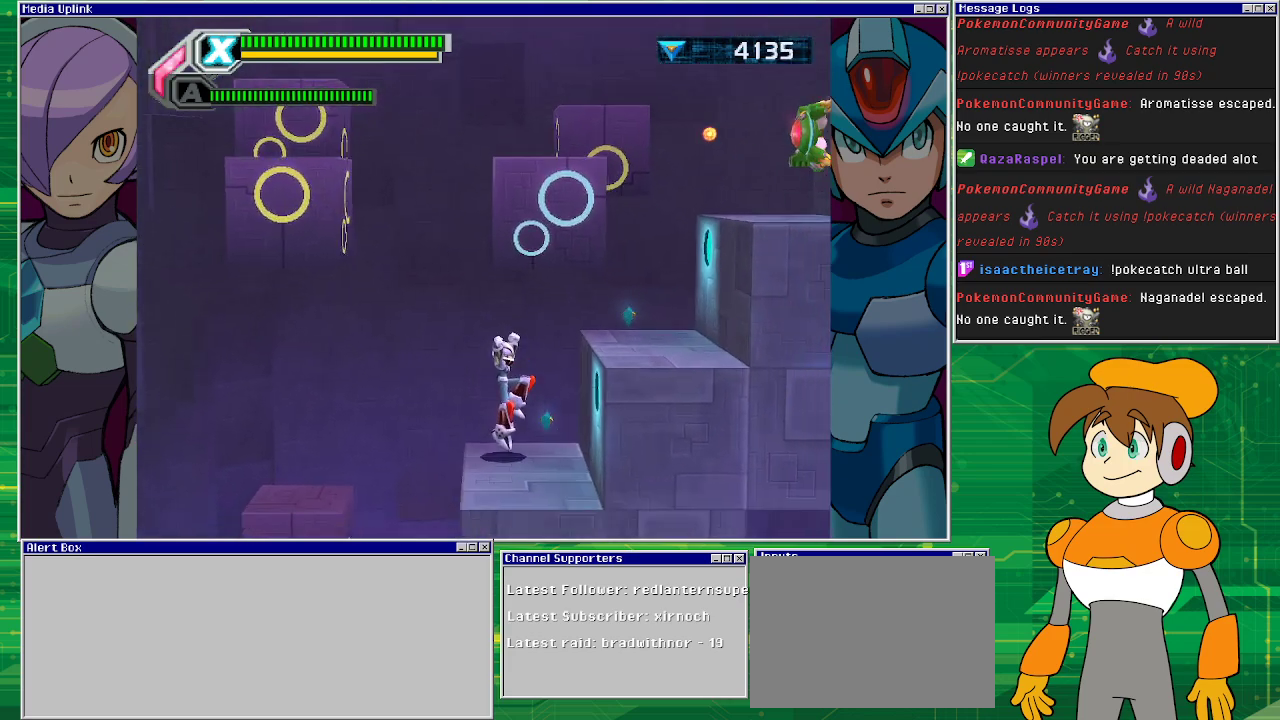
{"buttons": ["DPAD_RIGHT"], "left_stick": "center", "events": [[100, "DPAD_RIGHT", "up"], [267, "CROSS", "down"], [300, "DPAD_RIGHT", "down"], [467, "CROSS", "up"]]}
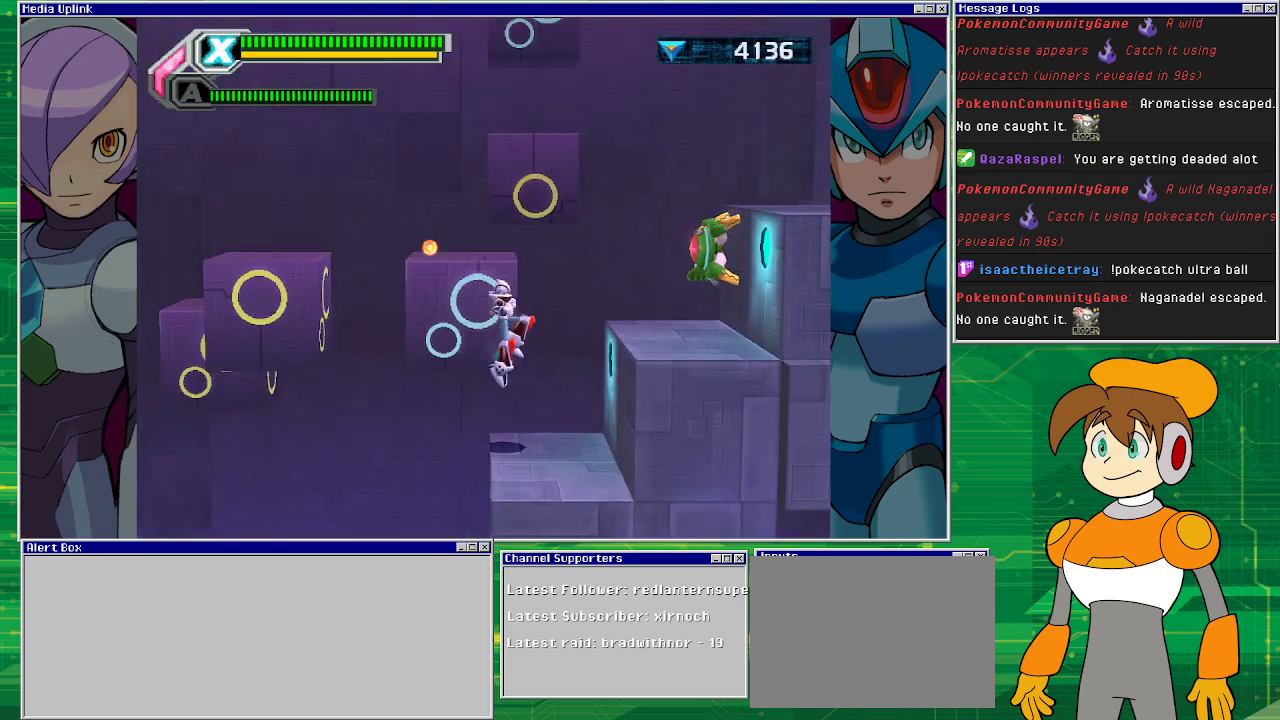
{"buttons": ["SQUARE"], "left_stick": "center", "events": [[133, "DPAD_RIGHT", "up"], [300, "CROSS", "down"], [300, "SQUARE", "down"], [367, "CROSS", "up"], [367, "SQUARE", "up"], [467, "SQUARE", "down"]]}
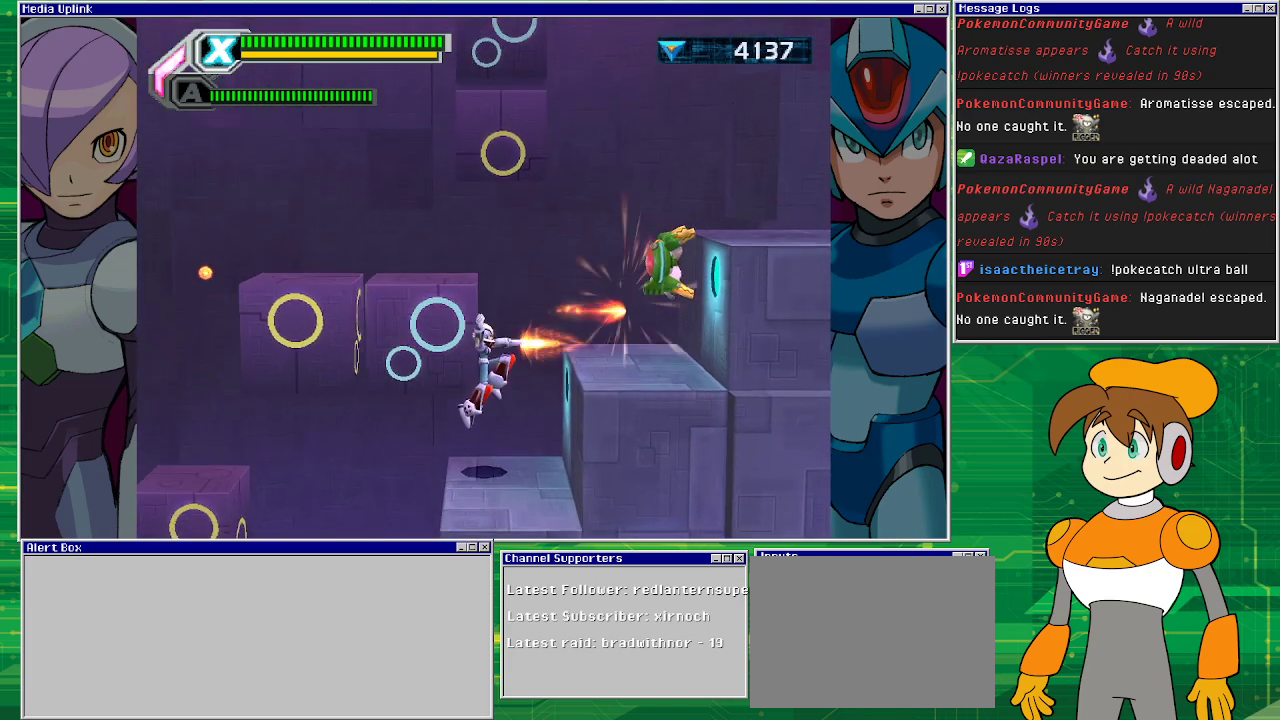
{"buttons": ["SQUARE"], "left_stick": "center", "events": [[33, "SQUARE", "up"], [67, "SQUARE", "down"], [167, "SQUARE", "up"], [333, "CROSS", "down"], [467, "CROSS", "up"], [467, "SQUARE", "down"]]}
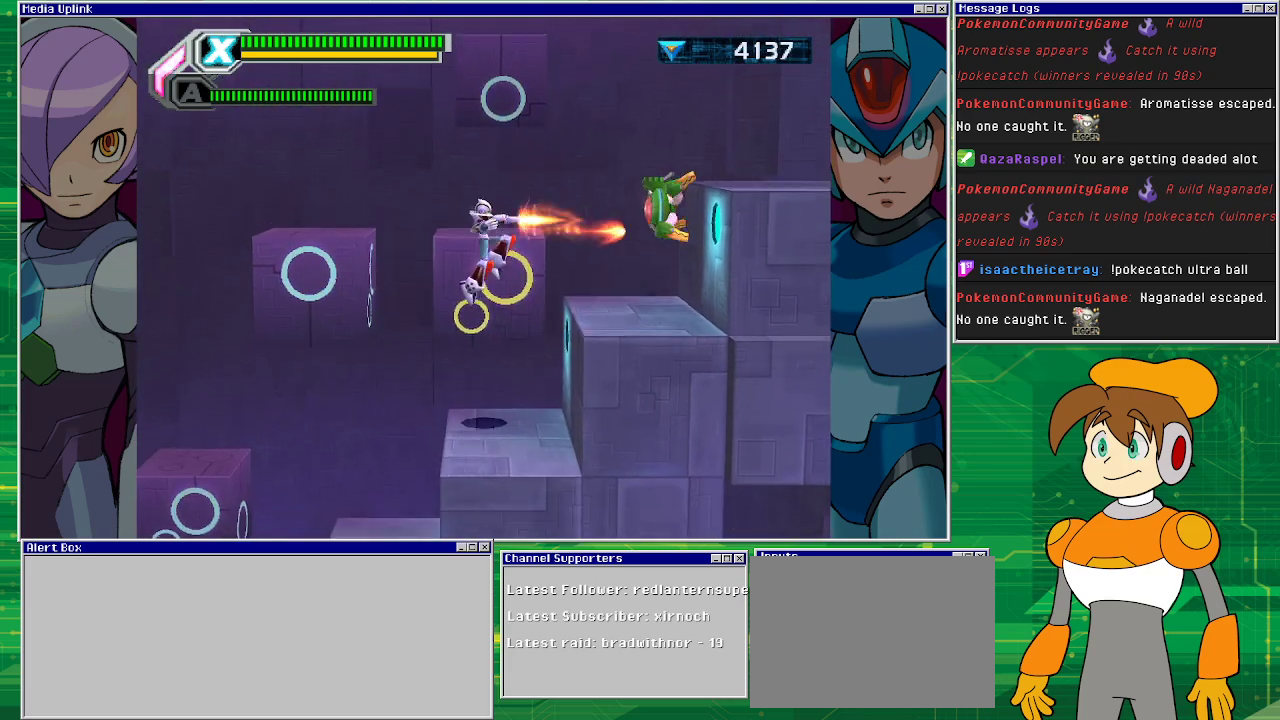
{"buttons": ["CROSS", "DPAD_RIGHT"], "left_stick": "center", "events": [[33, "SQUARE", "up"], [67, "SQUARE", "down"], [167, "SQUARE", "up"], [467, "DPAD_RIGHT", "down"], [500, "CROSS", "down"]]}
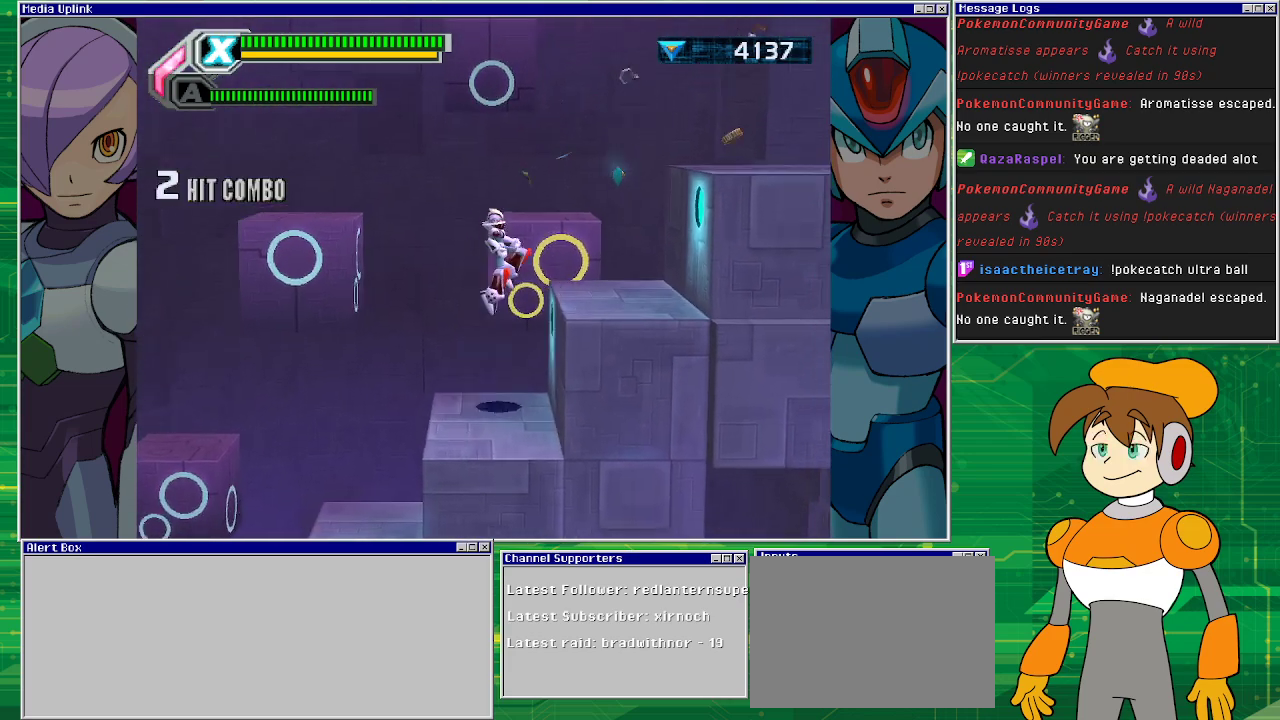
{"buttons": ["DPAD_RIGHT"], "left_stick": "center", "events": [[200, "CROSS", "up"]]}
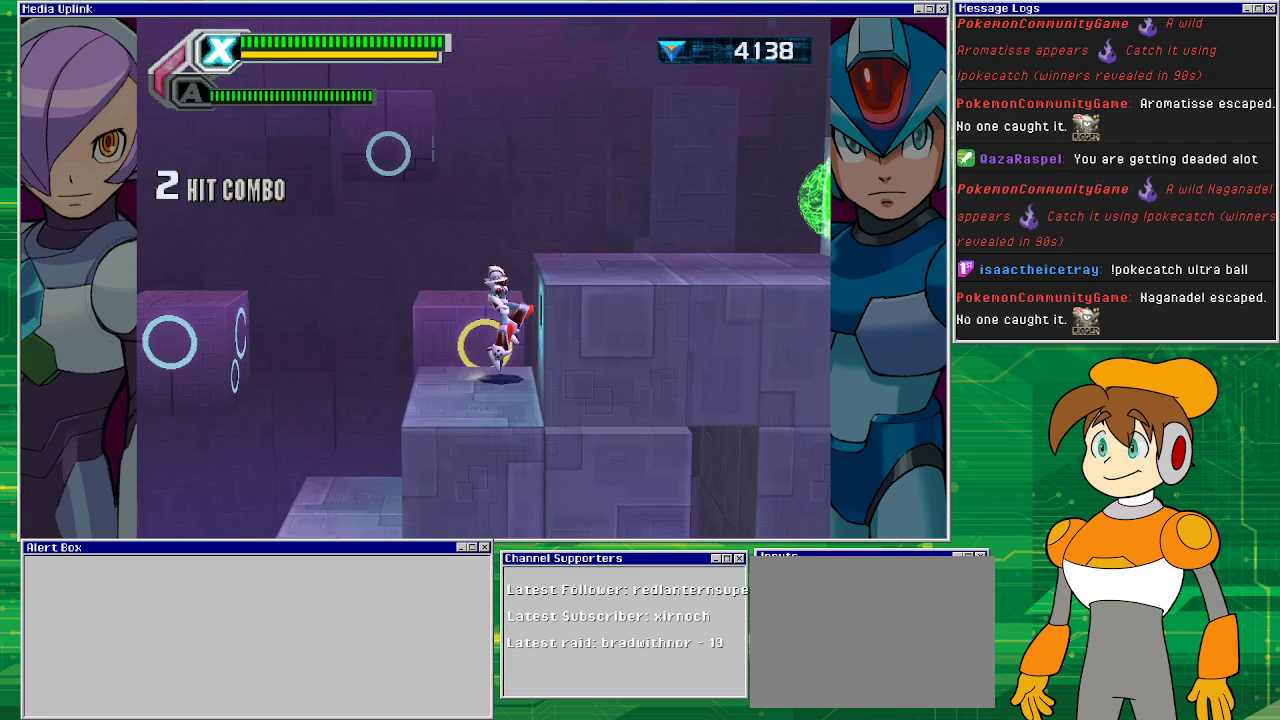
{"buttons": ["DPAD_RIGHT"], "left_stick": "center", "events": [[33, "CROSS", "down"], [33, "DPAD_RIGHT", "up"], [267, "DPAD_RIGHT", "down"], [367, "CROSS", "up"]]}
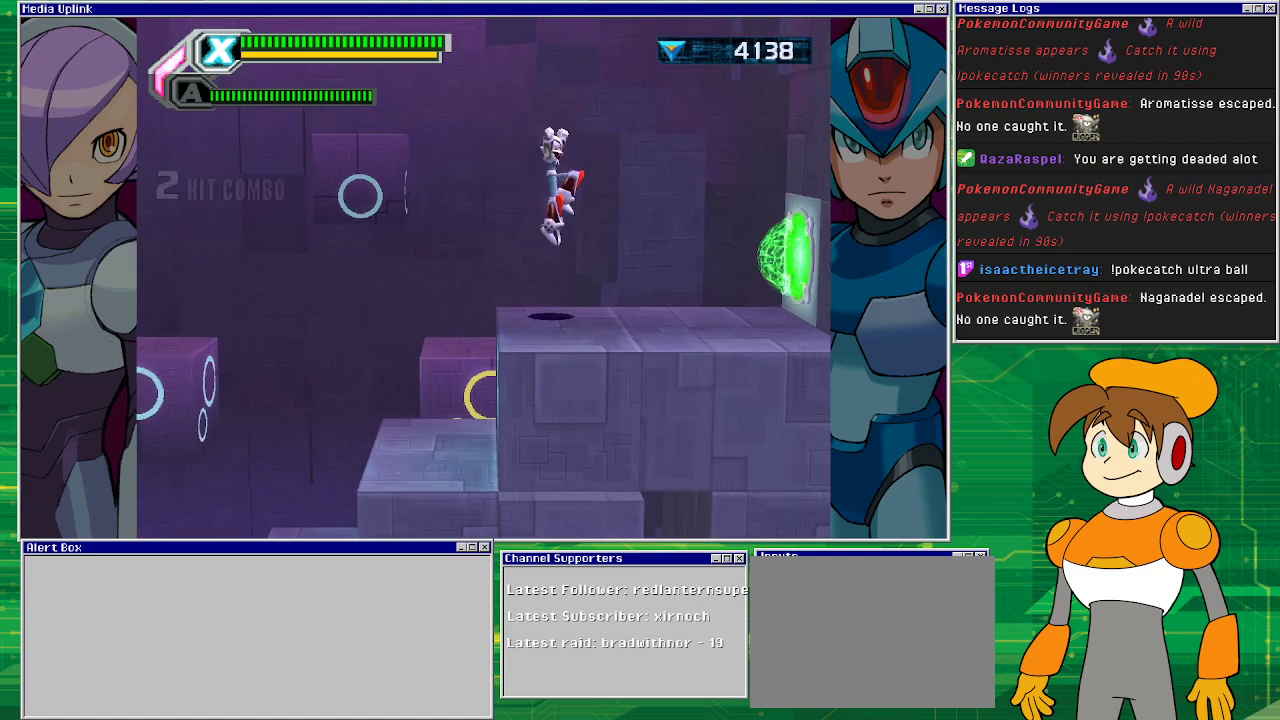
{"buttons": ["DPAD_RIGHT"], "left_stick": "center", "events": []}
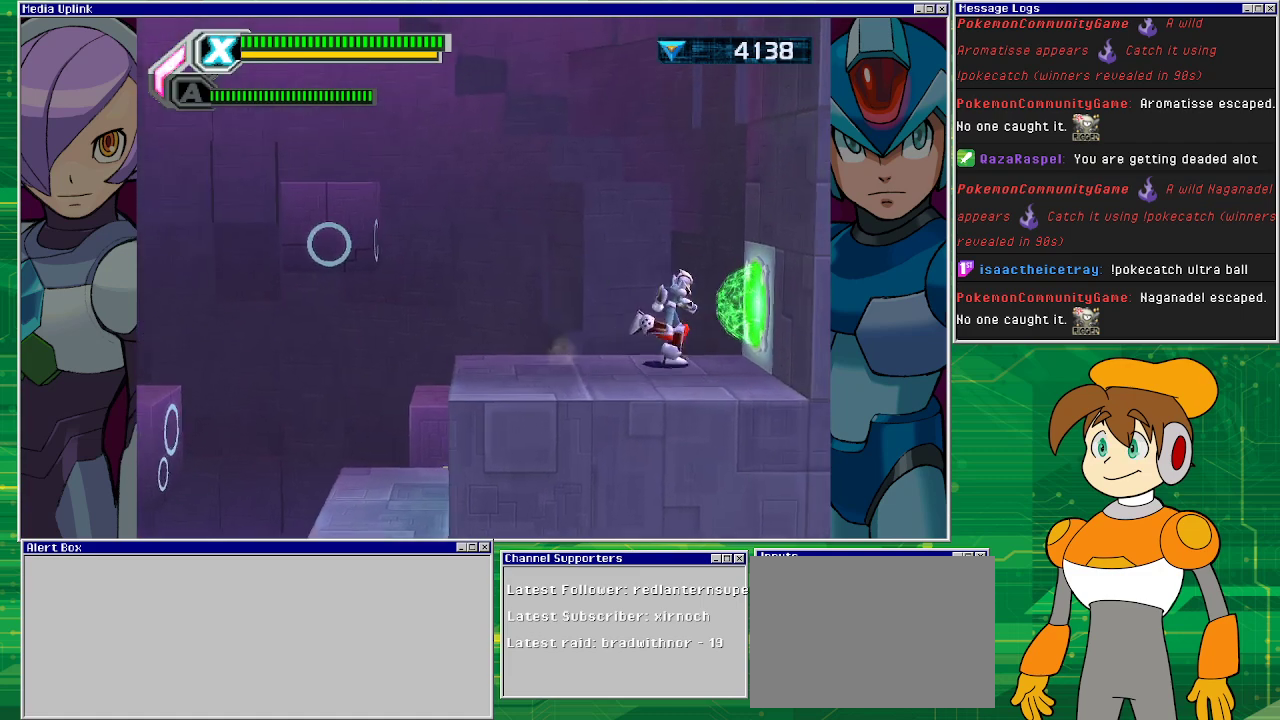
{"buttons": [], "left_stick": "center", "events": [[433, "DPAD_RIGHT", "up"]]}
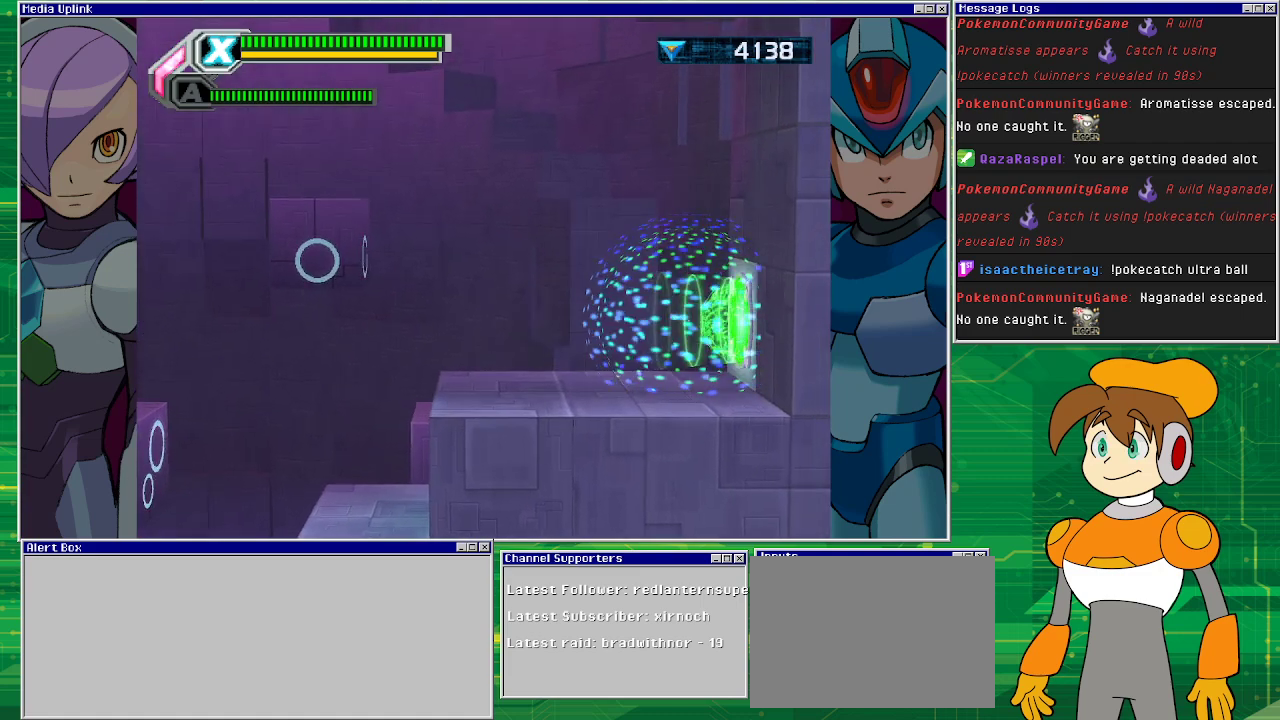
{"buttons": [], "left_stick": "center", "events": []}
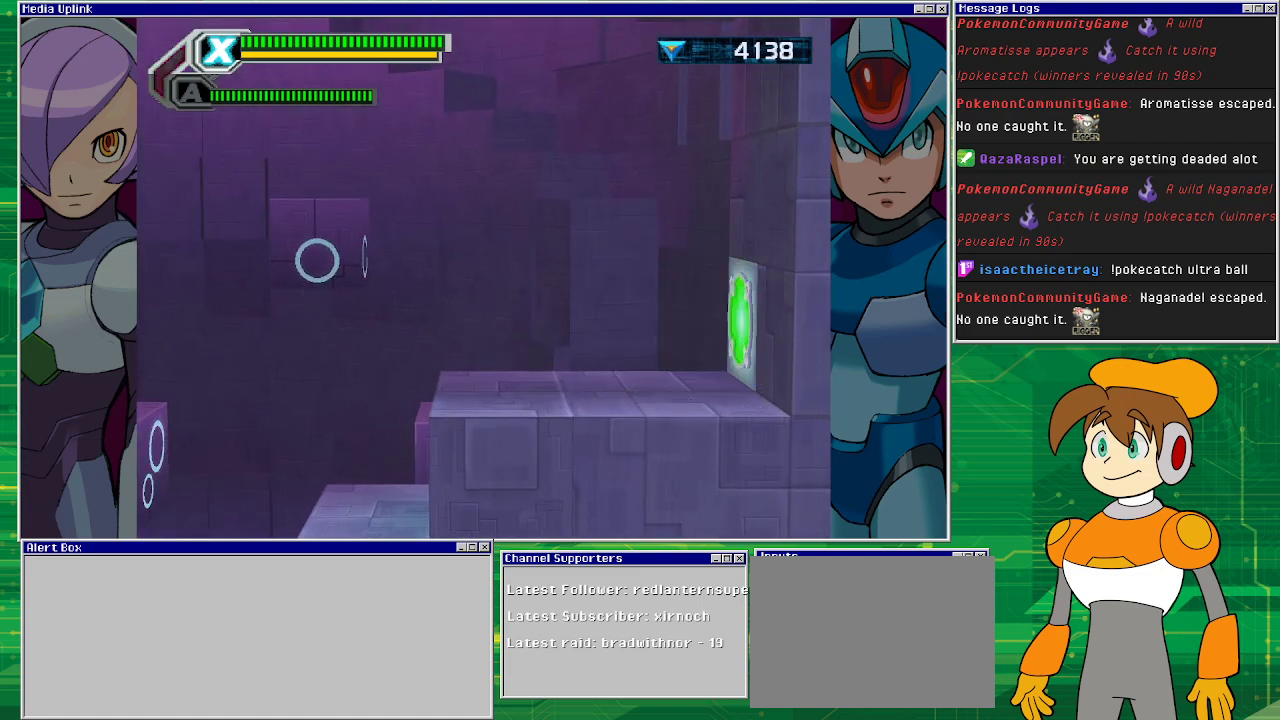
{"buttons": [], "left_stick": "center", "events": []}
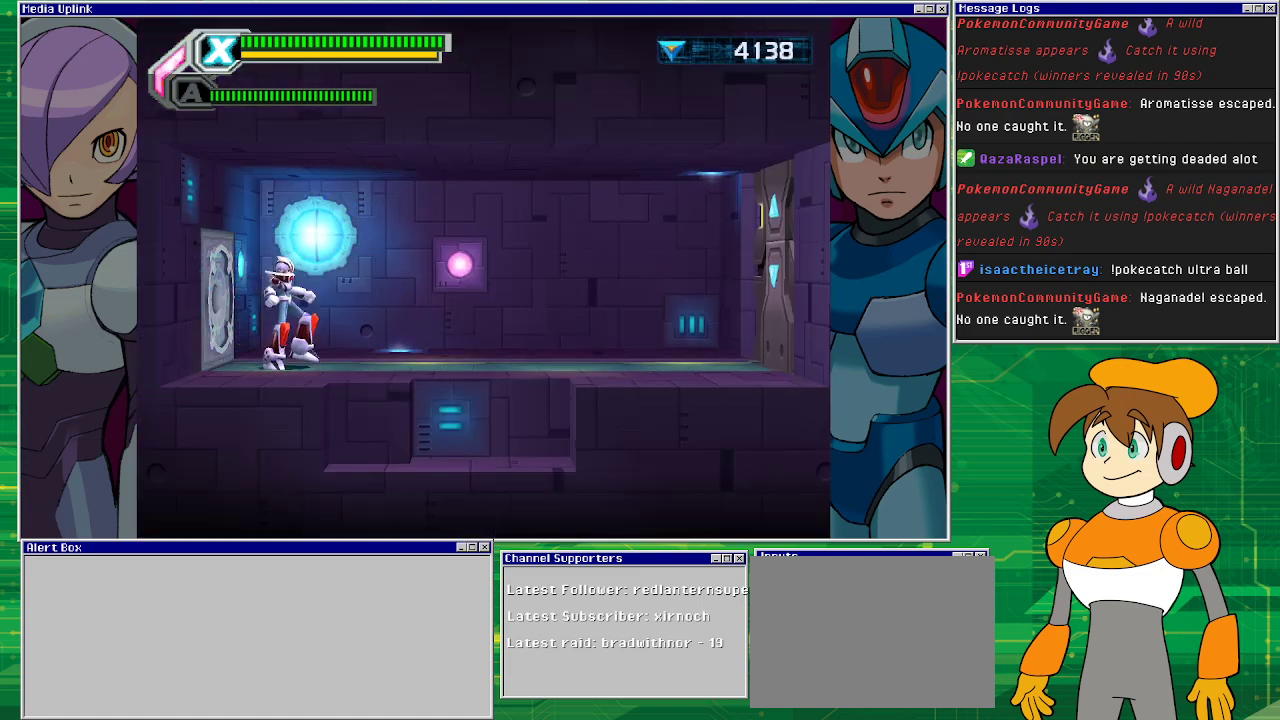
{"buttons": ["DPAD_RIGHT"], "left_stick": "center", "events": [[400, "DPAD_RIGHT", "down"]]}
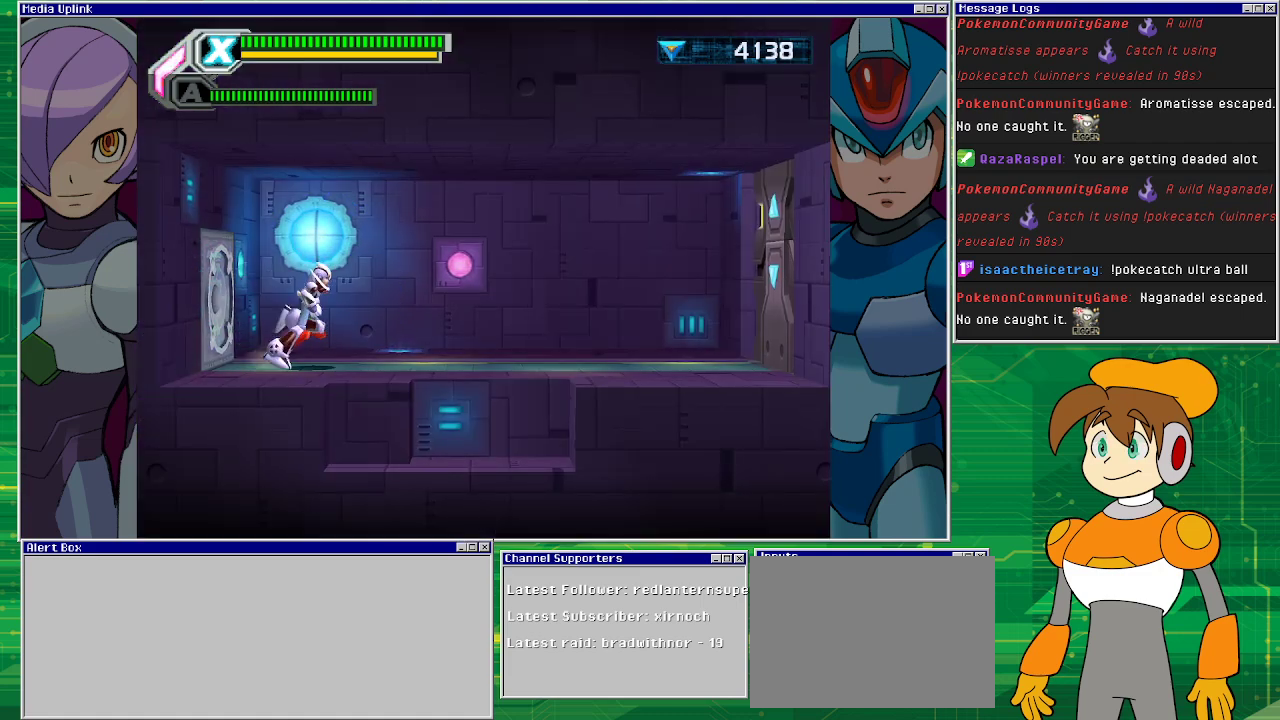
{"buttons": ["DPAD_RIGHT"], "left_stick": "center", "events": []}
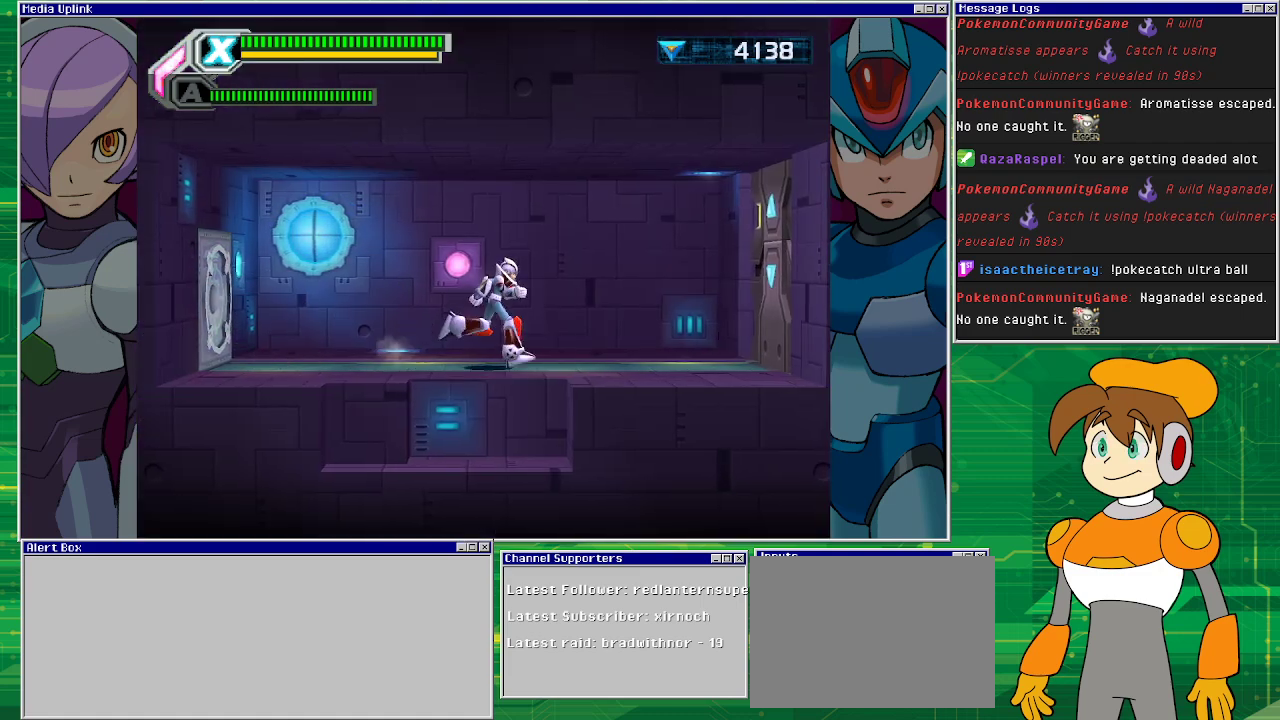
{"buttons": ["DPAD_RIGHT"], "left_stick": "center", "events": []}
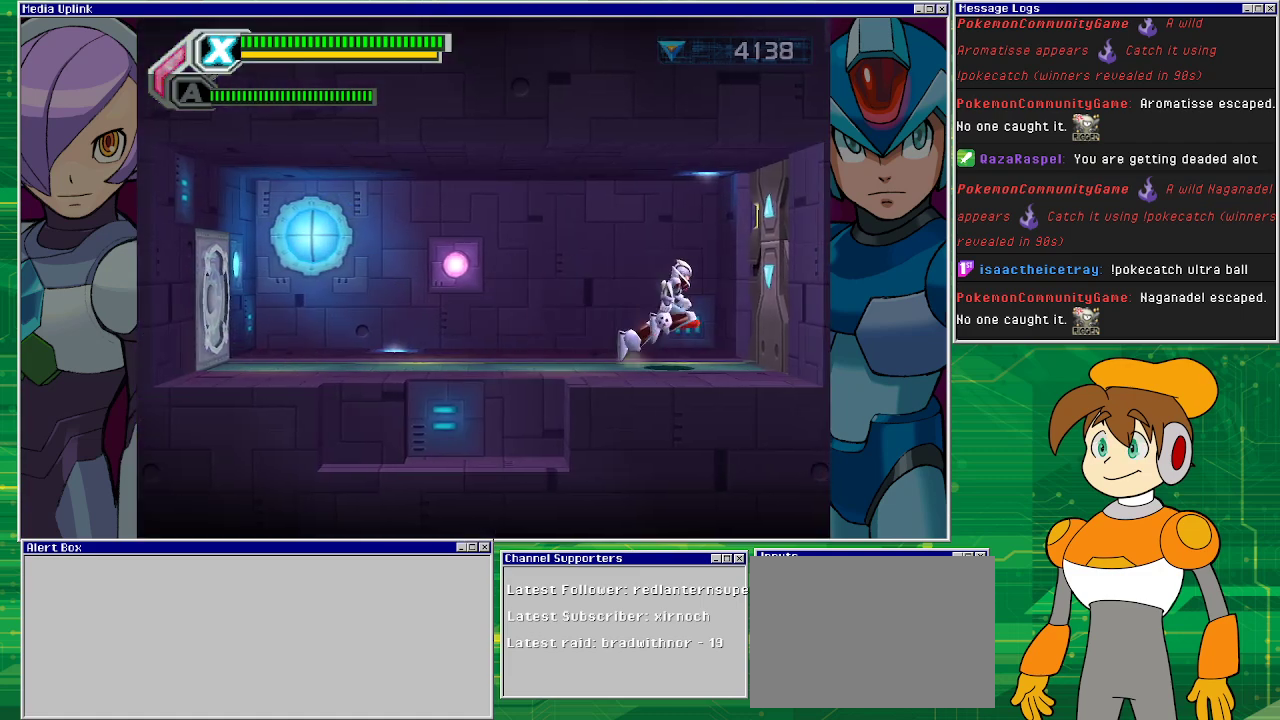
{"buttons": [], "left_stick": "center", "events": [[500, "DPAD_RIGHT", "up"]]}
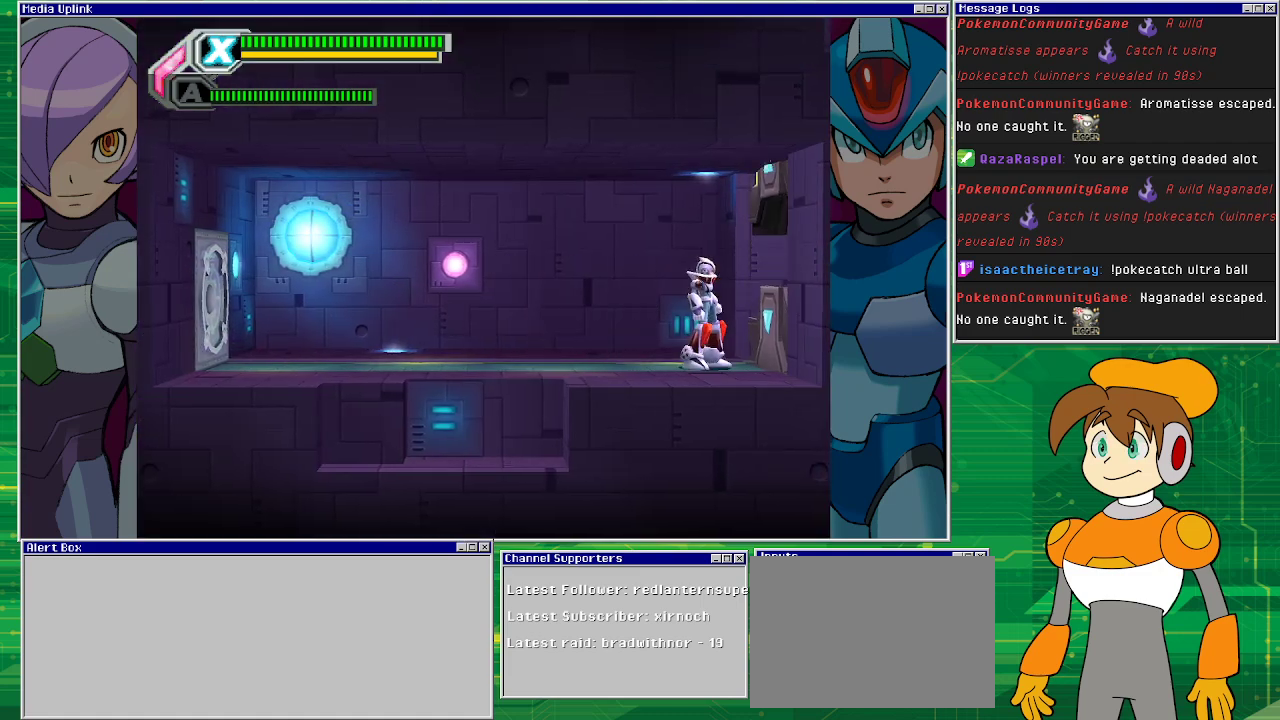
{"buttons": [], "left_stick": "center", "events": []}
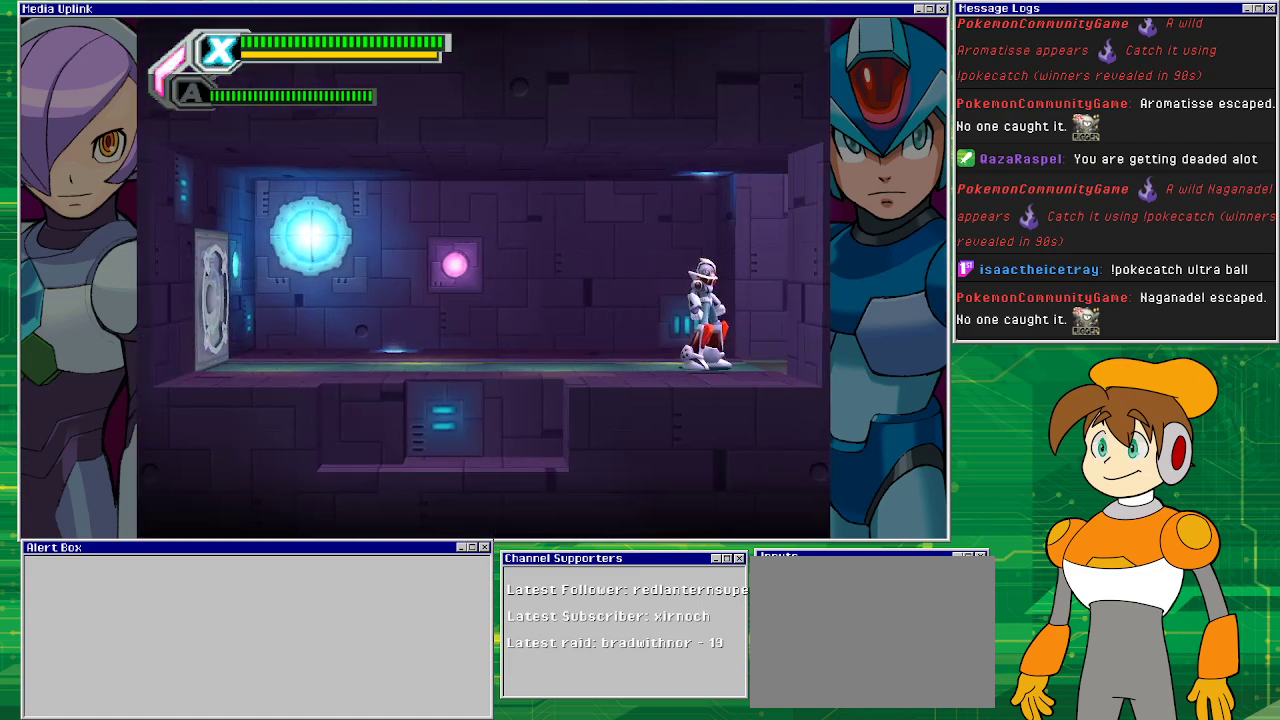
{"buttons": [], "left_stick": "center", "events": []}
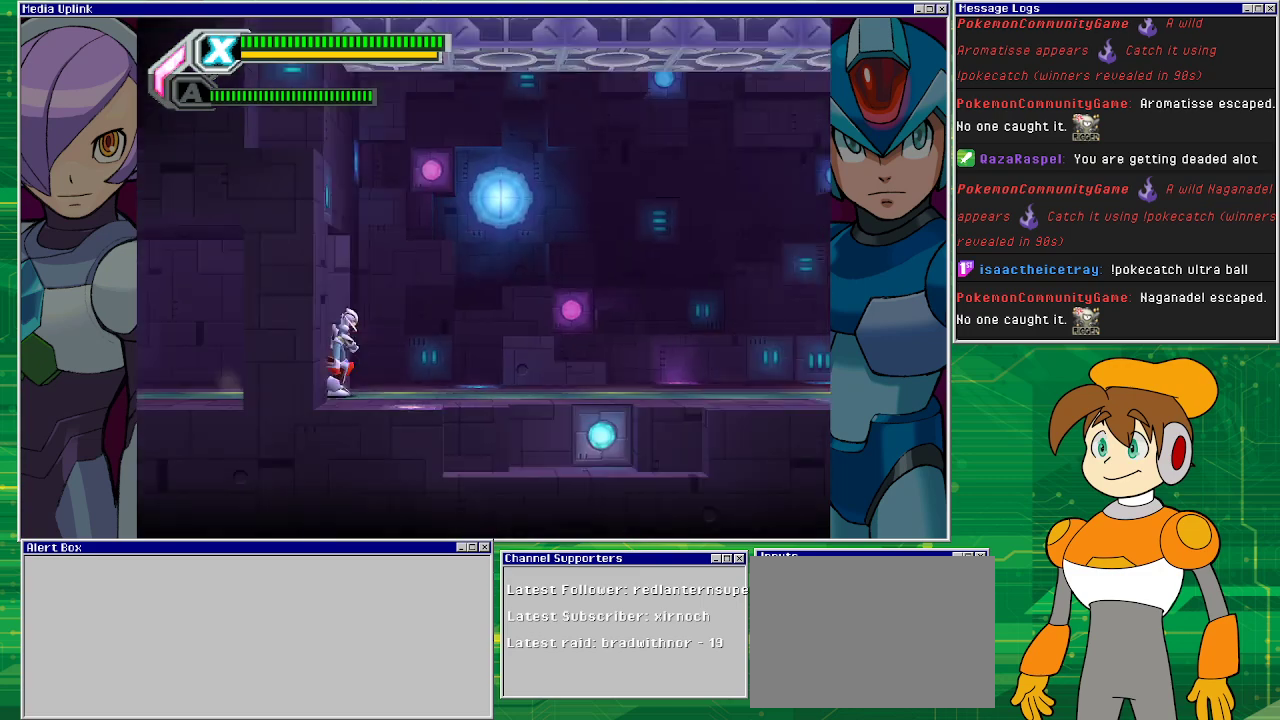
{"buttons": [], "left_stick": "center", "events": []}
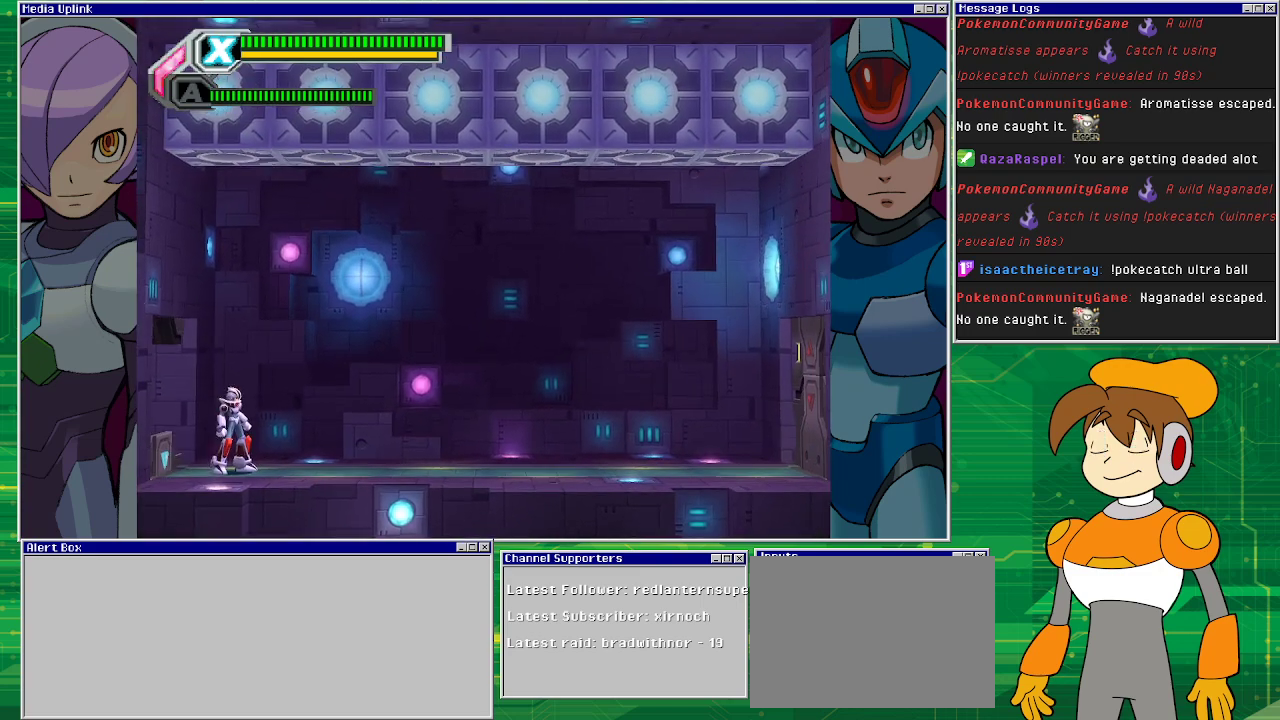
{"buttons": [], "left_stick": "center", "events": []}
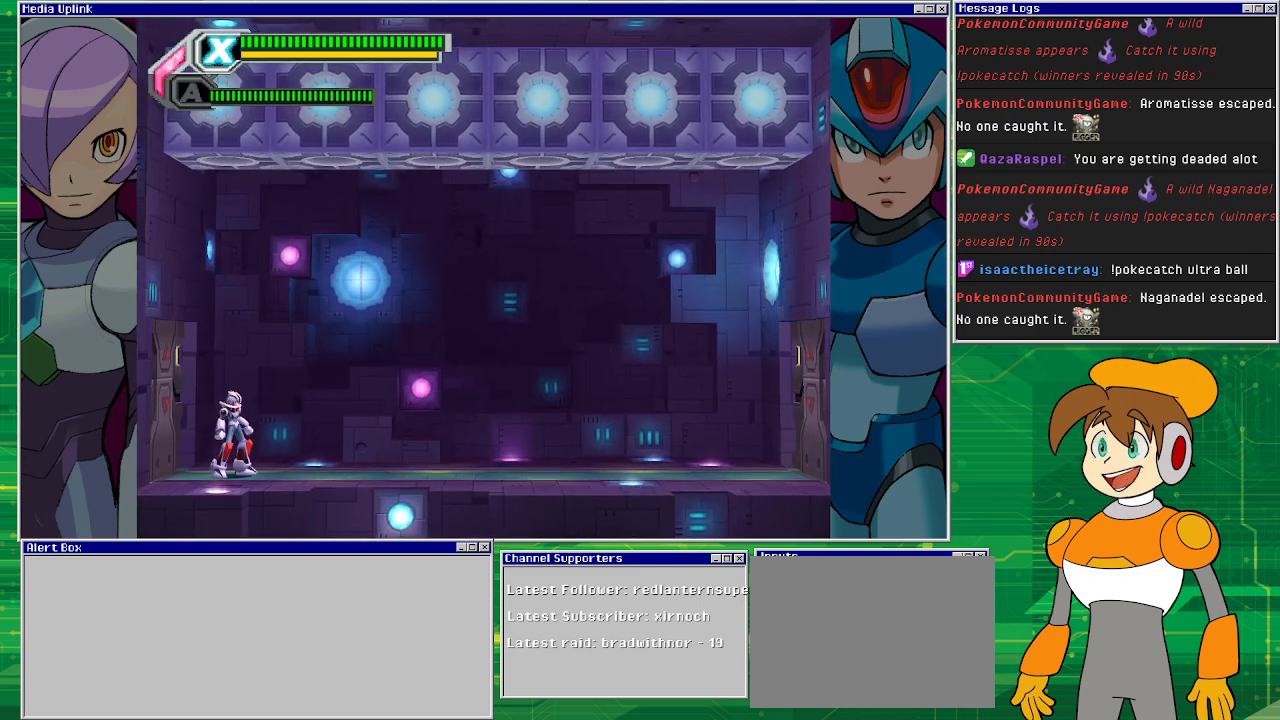
{"buttons": ["DPAD_RIGHT"], "left_stick": "center", "events": [[167, "DPAD_RIGHT", "down"]]}
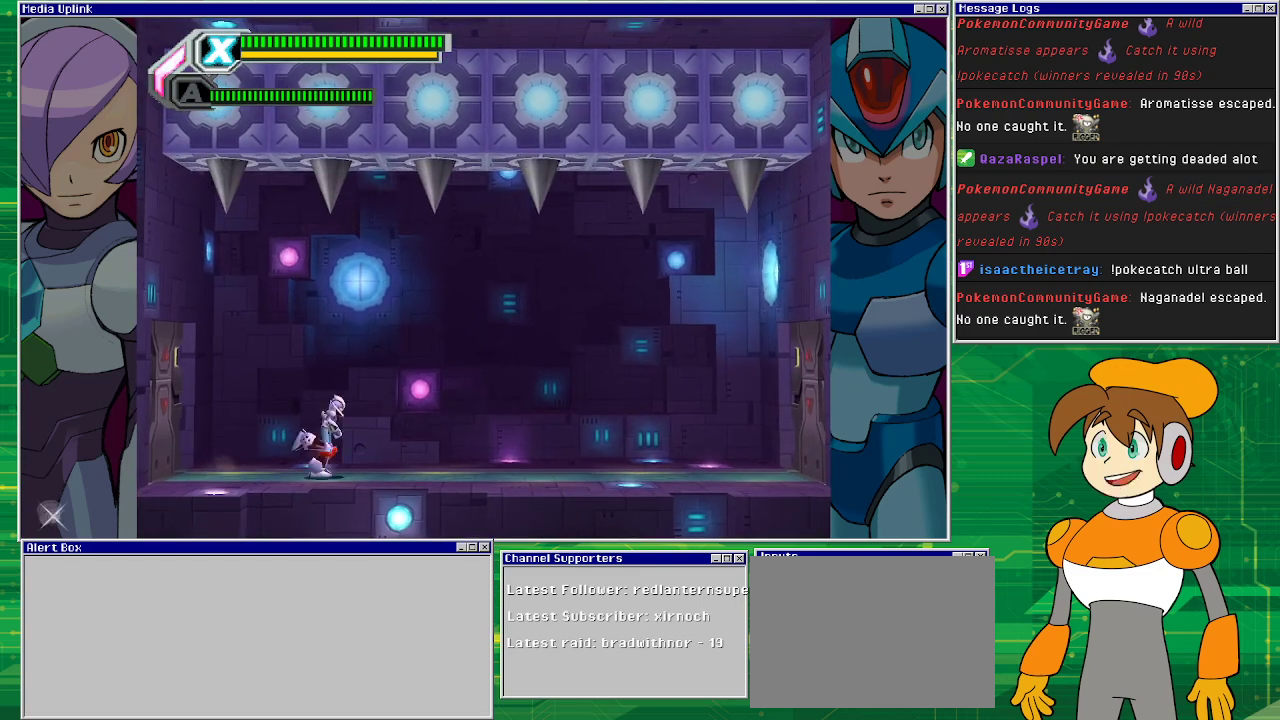
{"buttons": ["DPAD_RIGHT"], "left_stick": "center", "events": []}
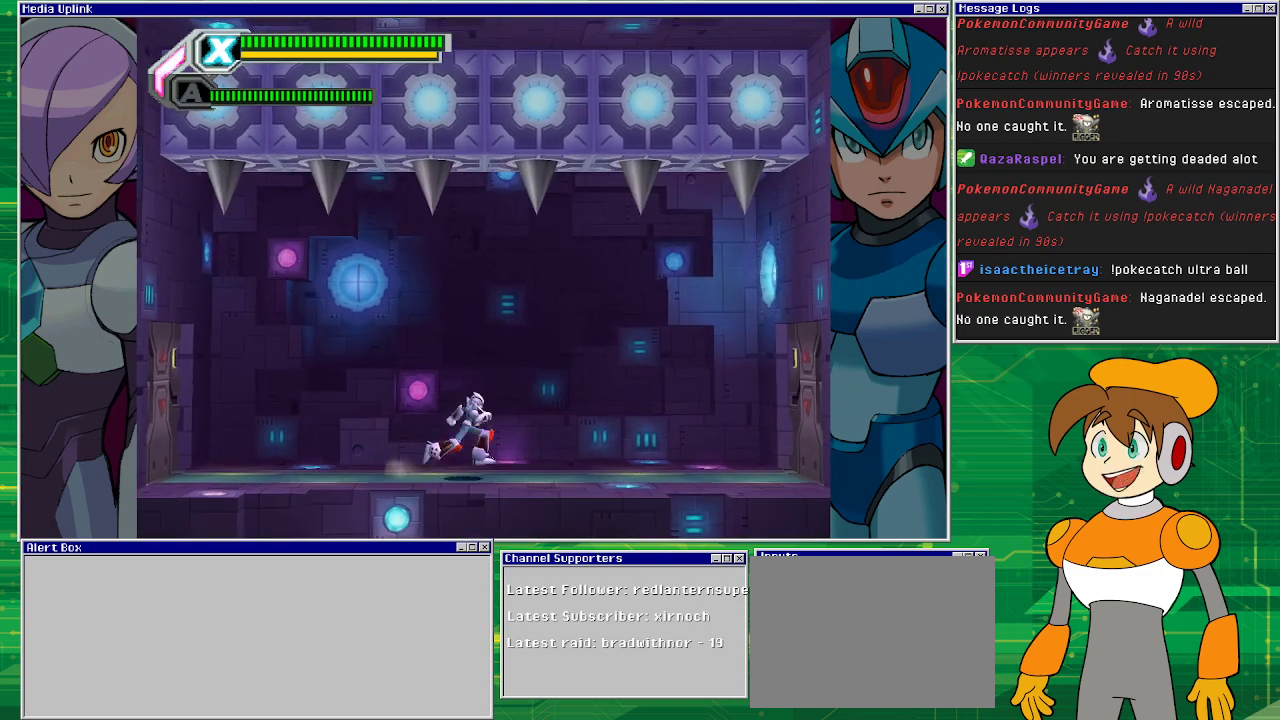
{"buttons": ["DPAD_RIGHT"], "left_stick": "center", "events": []}
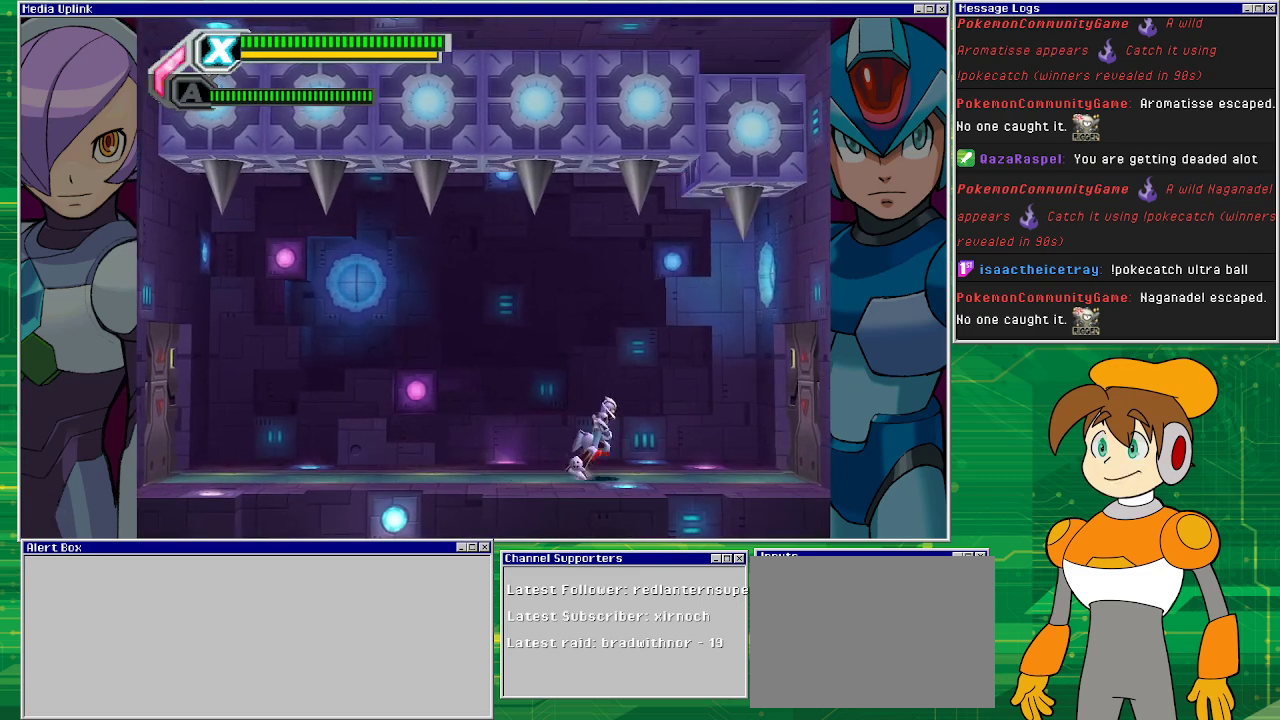
{"buttons": [], "left_stick": "center", "events": [[200, "DPAD_RIGHT", "up"]]}
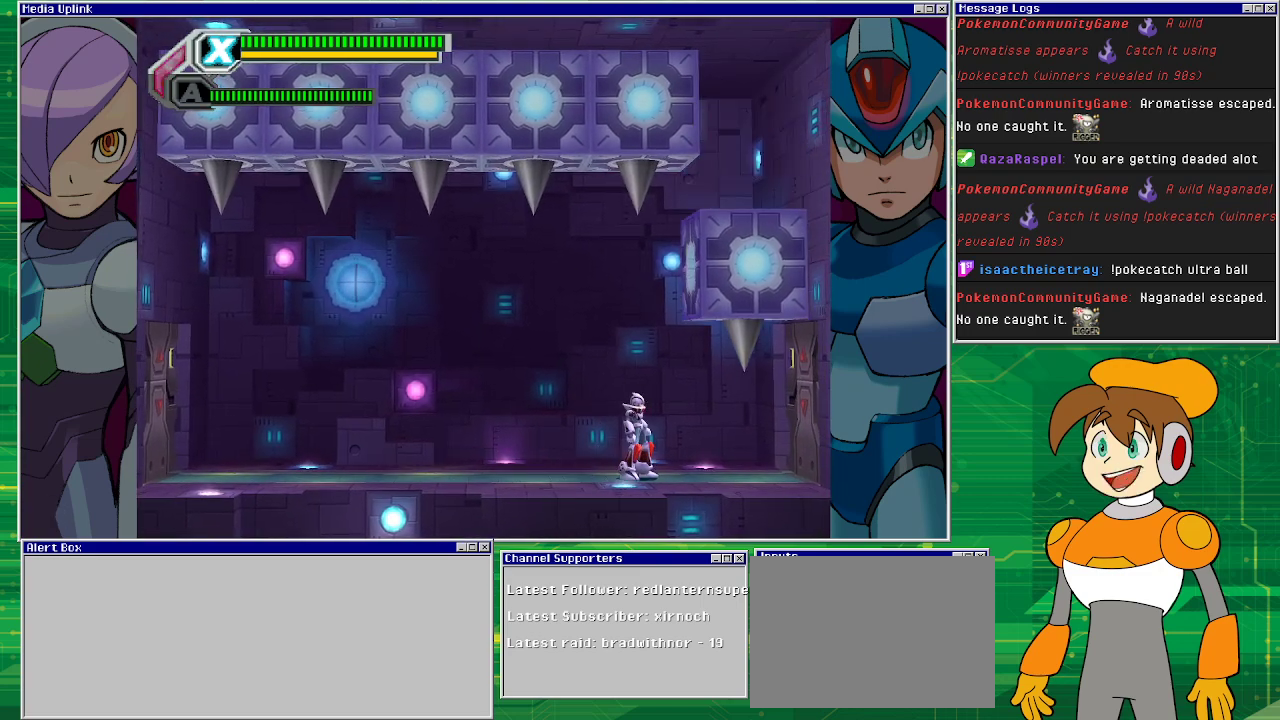
{"buttons": ["CROSS", "R1", "DPAD_RIGHT"], "left_stick": "center", "events": [[367, "CROSS", "down"], [467, "DPAD_RIGHT", "down"], [500, "R1", "down"]]}
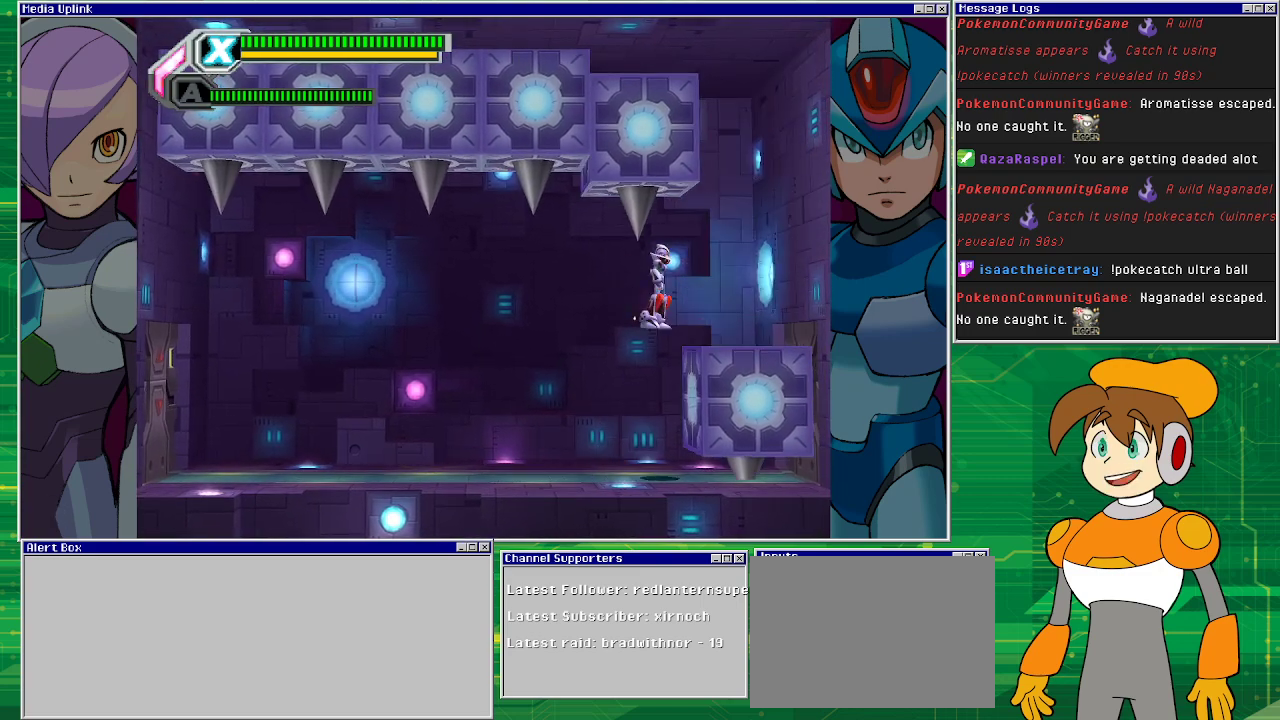
{"buttons": [], "left_stick": "center", "events": [[33, "CROSS", "up"], [433, "R1", "up"], [500, "DPAD_RIGHT", "up"]]}
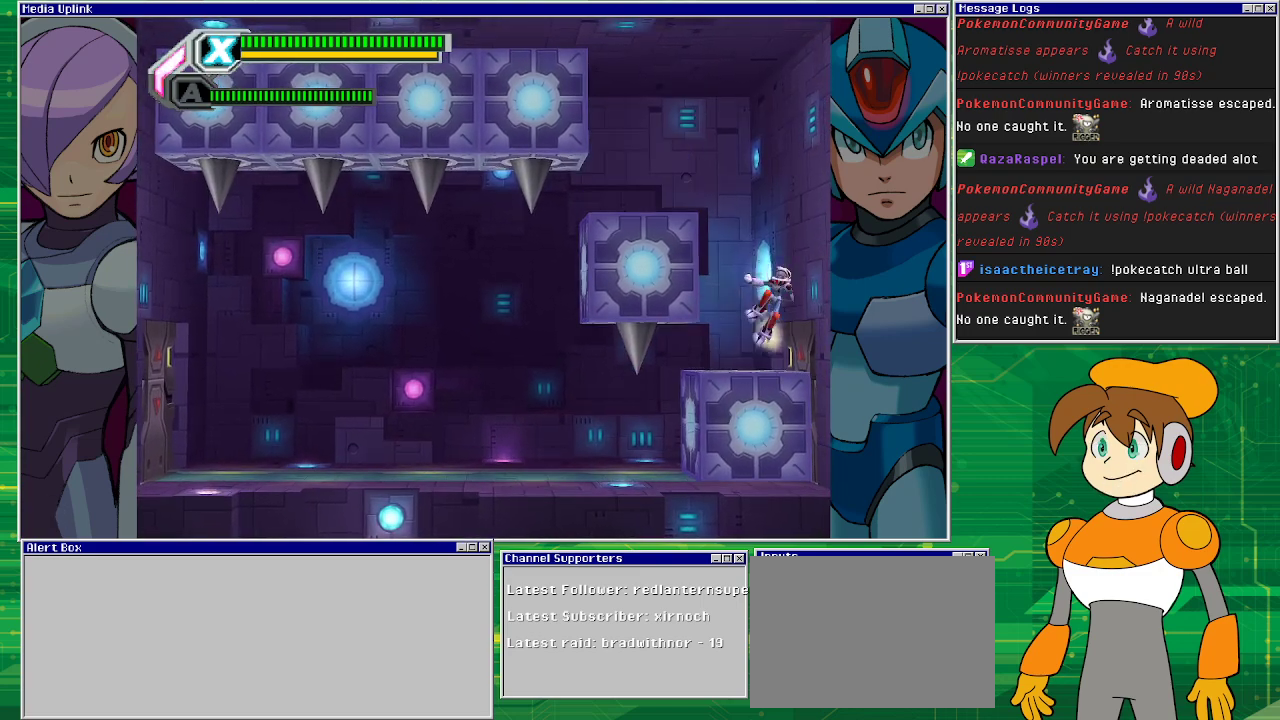
{"buttons": [], "left_stick": "center", "events": []}
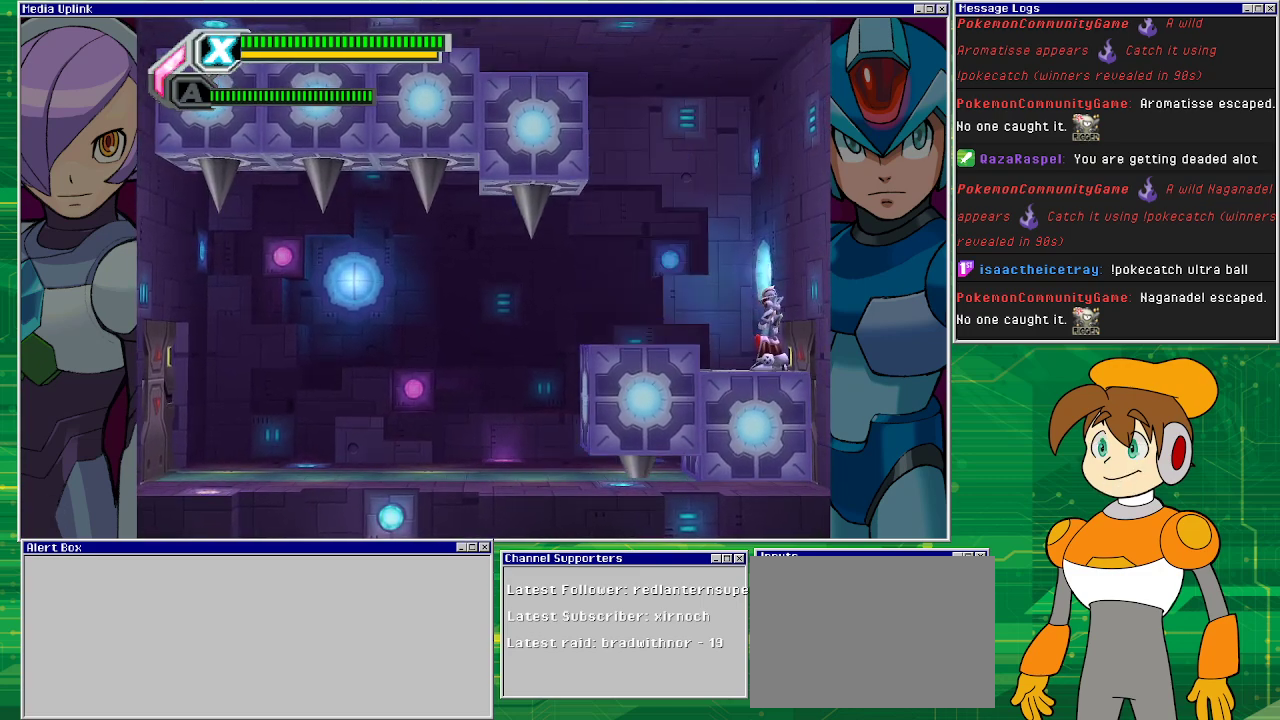
{"buttons": [], "left_stick": "center", "events": []}